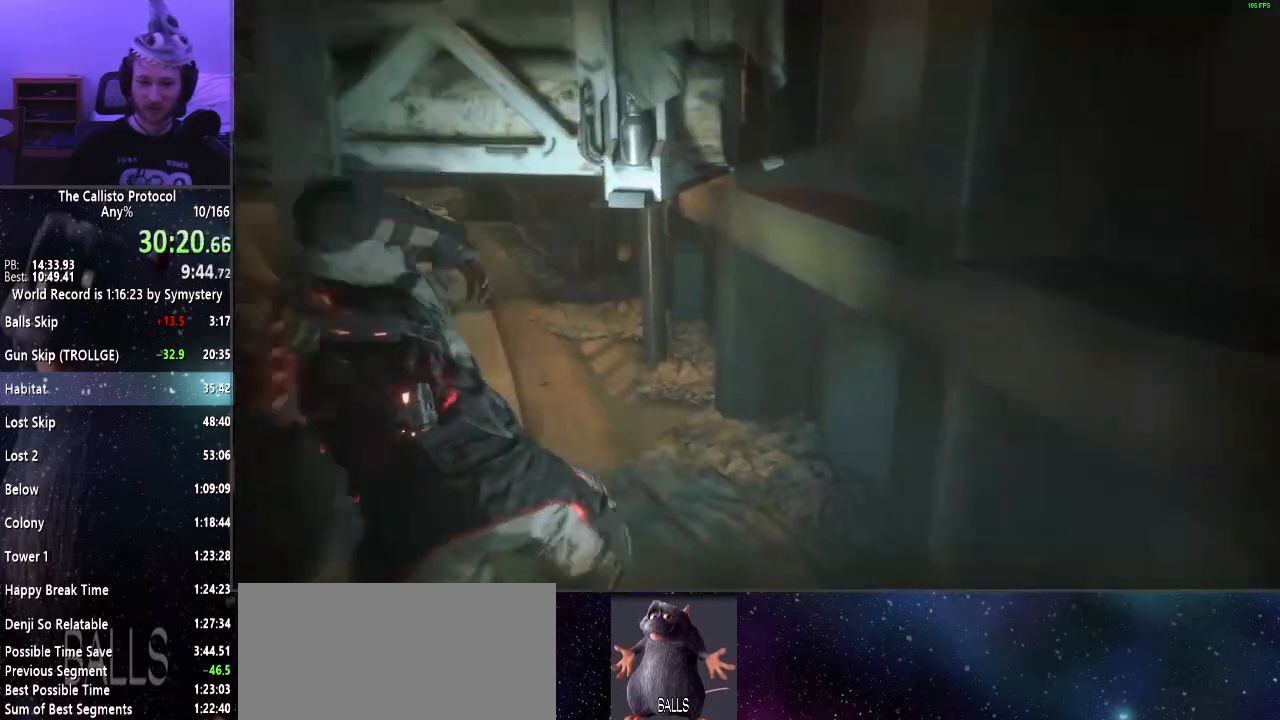
Gameplay with keyboard and mouse; each line is a JSON object with the keys and mouse buttons held at the frame after it. "events" lists presses ("down") and releases ("up") of "a", "alt", "c", "ctrl", "d", "e", "f", "q", "r", "s", "shift", "space", "tab", "v", "w", "x", "z", "mouse_left", "mouse_middle", "mouse_right", "mouse_wheel_up" and "mouse_wheel_down" between this image and that frame as [ms after this image, input, new state], when the widget could be followed in between. "mouse_left", "mouse_middle", "mouse_right", "mouse_wheel_up", "mouse_wheel_down" = the "left", "middle", "right", "wheel_up", "wheel_down" buttons of the "mouse" list. No other keys are recorded. Mouse movement is not recorded.
{"keys": ["shift", "w"], "mouse": [], "events": []}
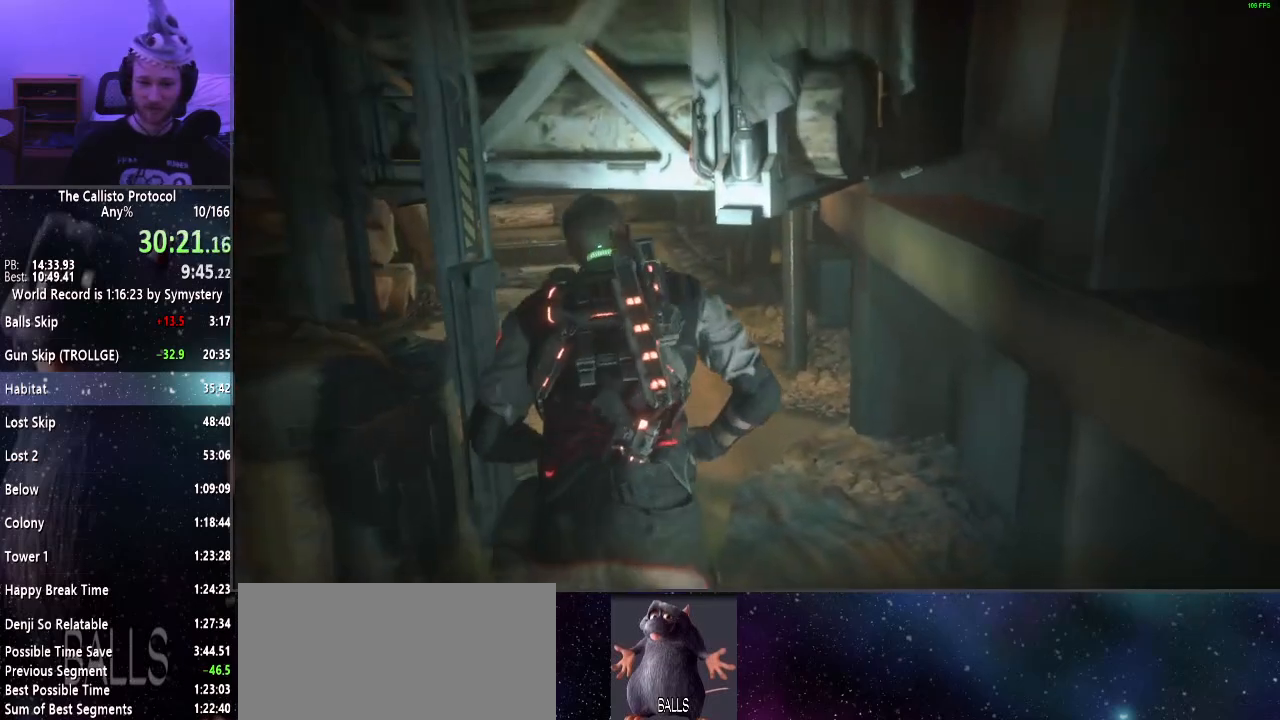
{"keys": ["w"], "mouse": [], "events": [[150, "shift", "up"], [284, "c", "down"], [384, "c", "up"]]}
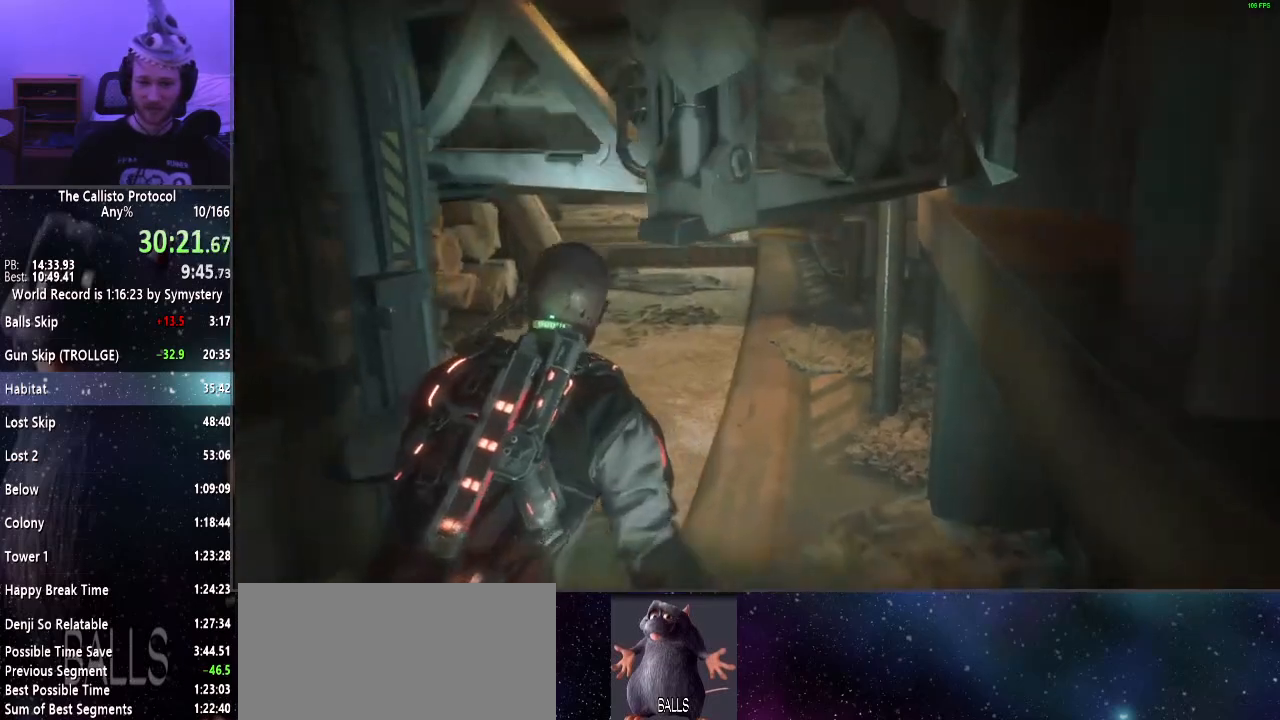
{"keys": ["shift", "w"], "mouse": [], "events": [[350, "shift", "down"]]}
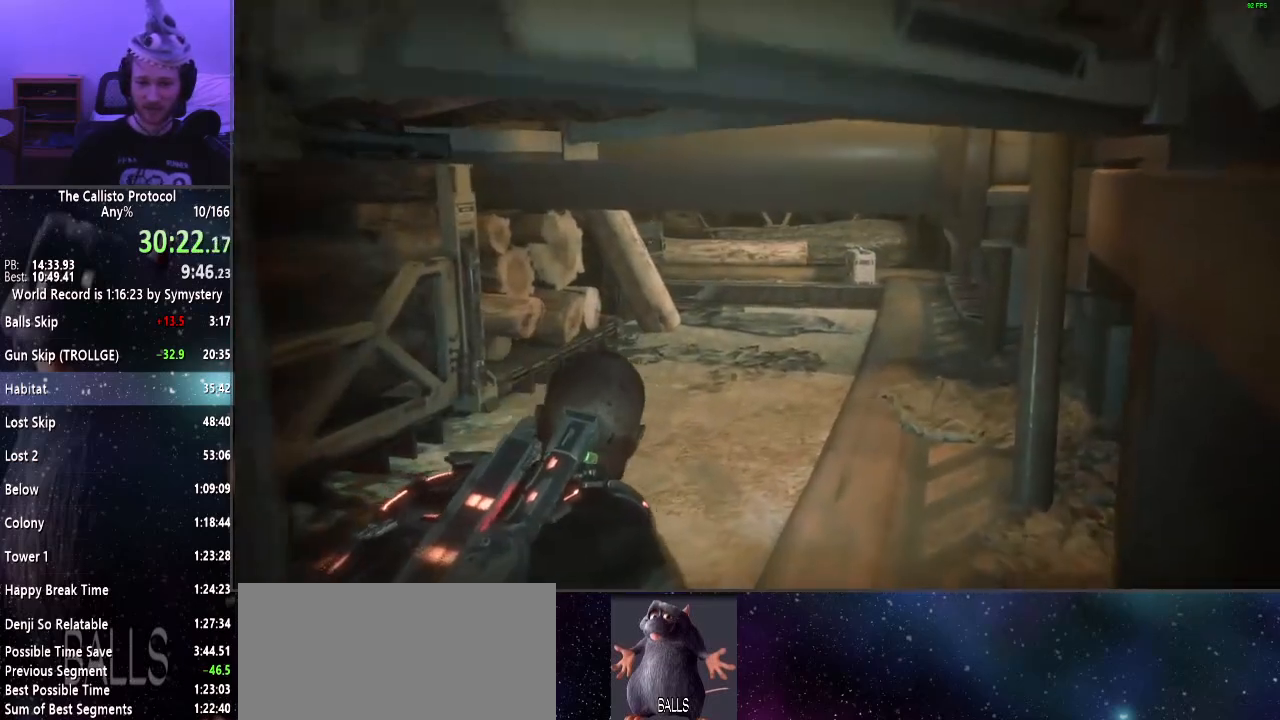
{"keys": ["shift", "w"], "mouse": [], "events": []}
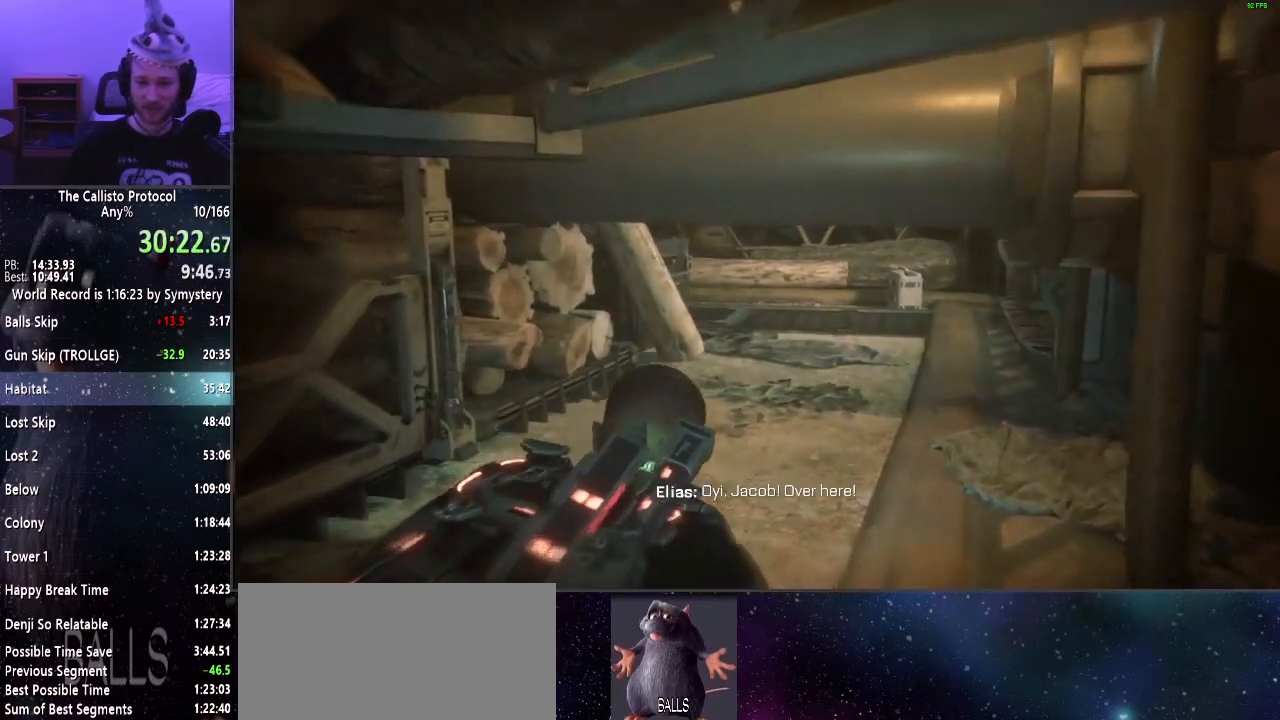
{"keys": ["shift", "w"], "mouse": [], "events": []}
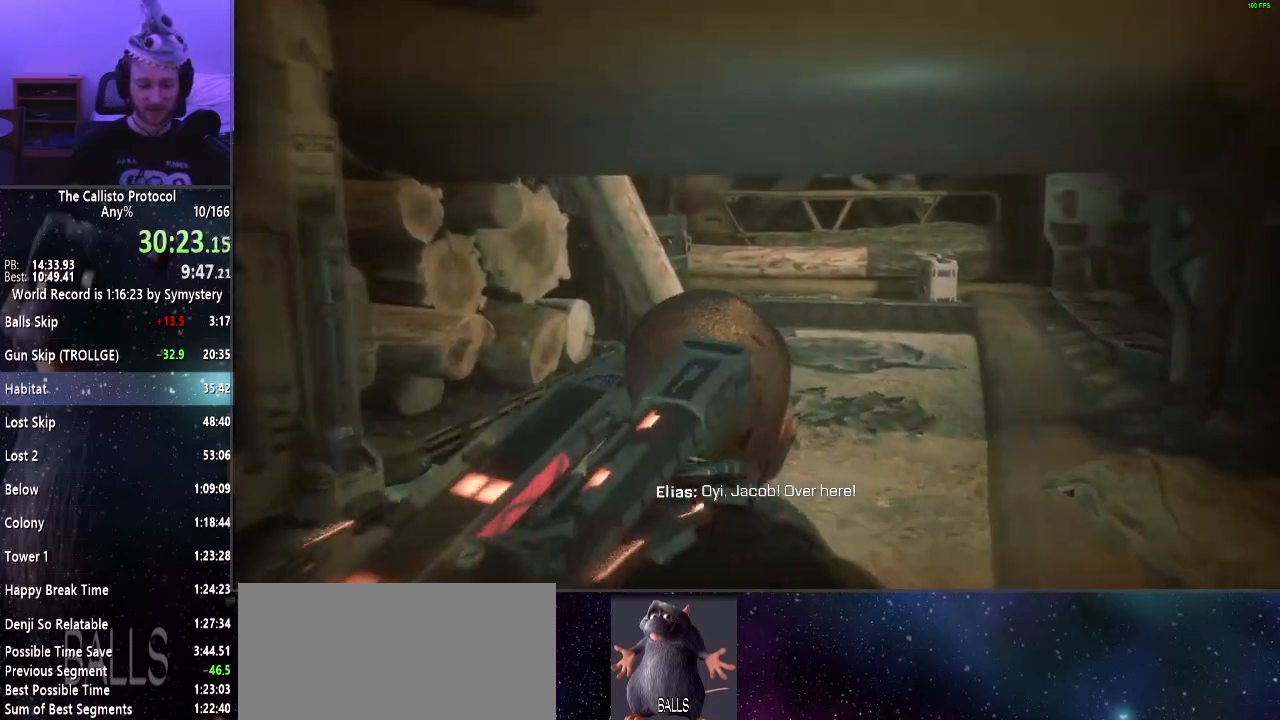
{"keys": ["shift", "w"], "mouse": [], "events": []}
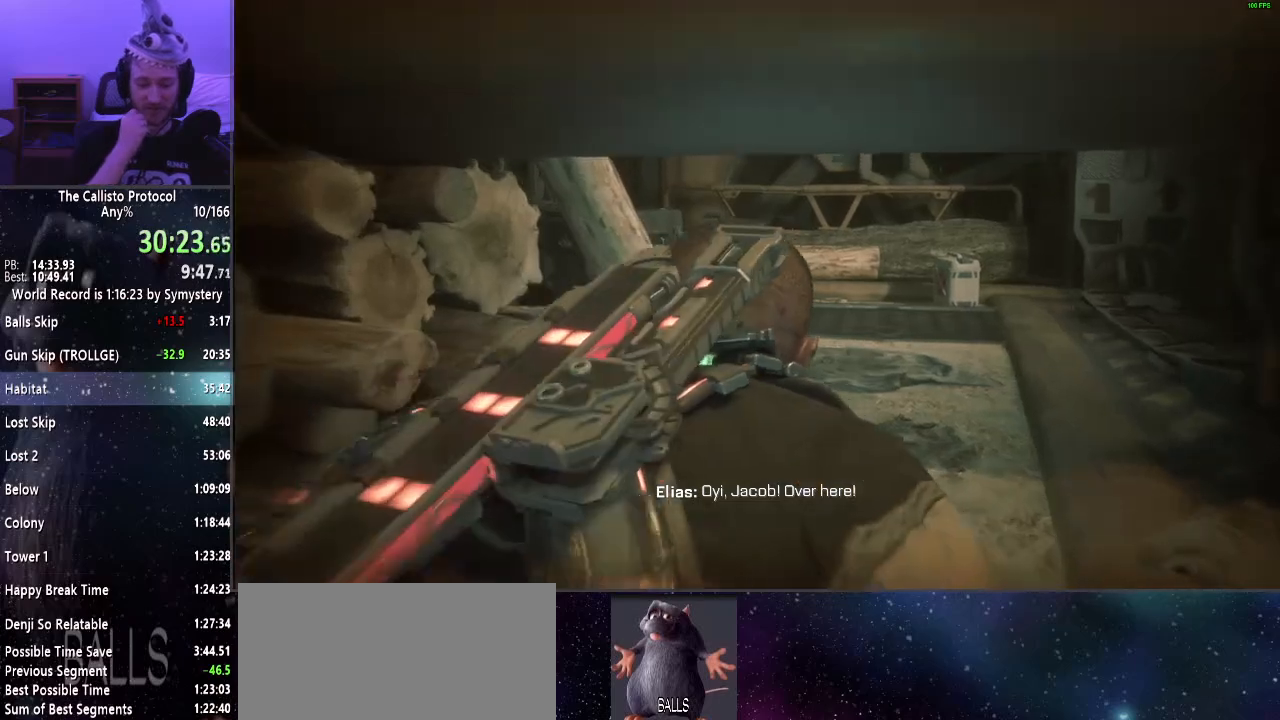
{"keys": ["shift", "w"], "mouse": [], "events": []}
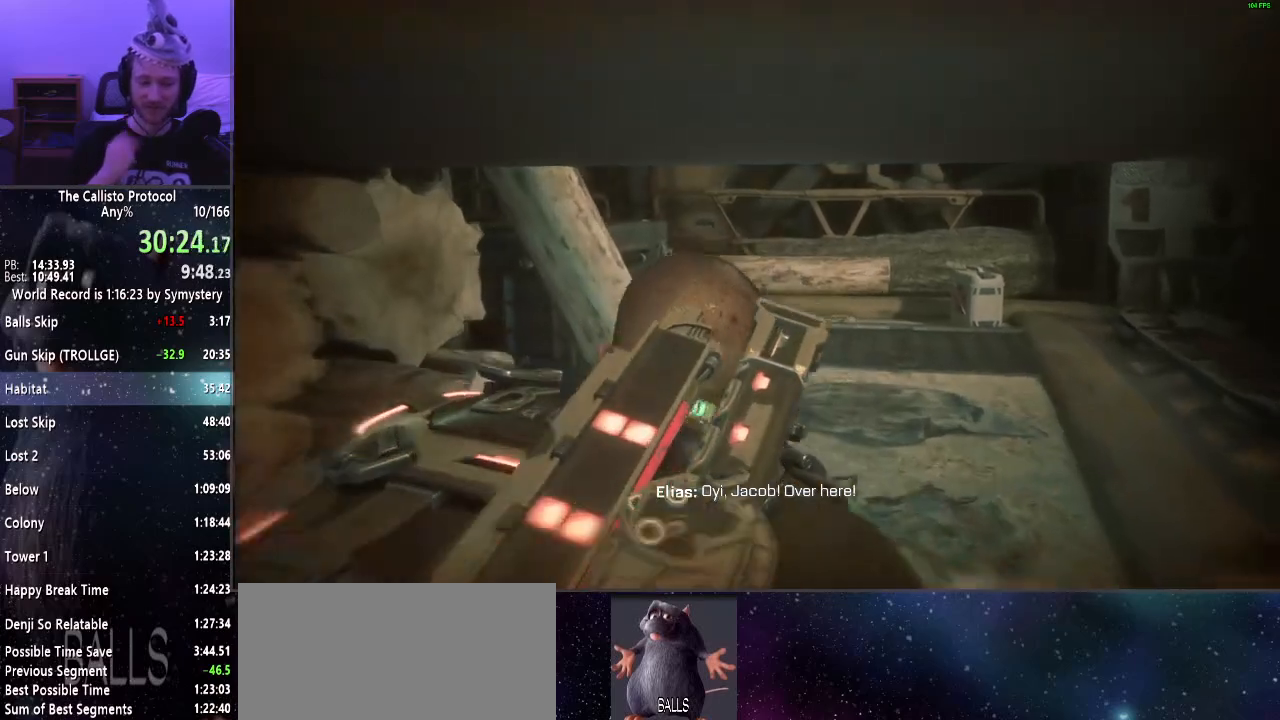
{"keys": ["shift", "w"], "mouse": [], "events": []}
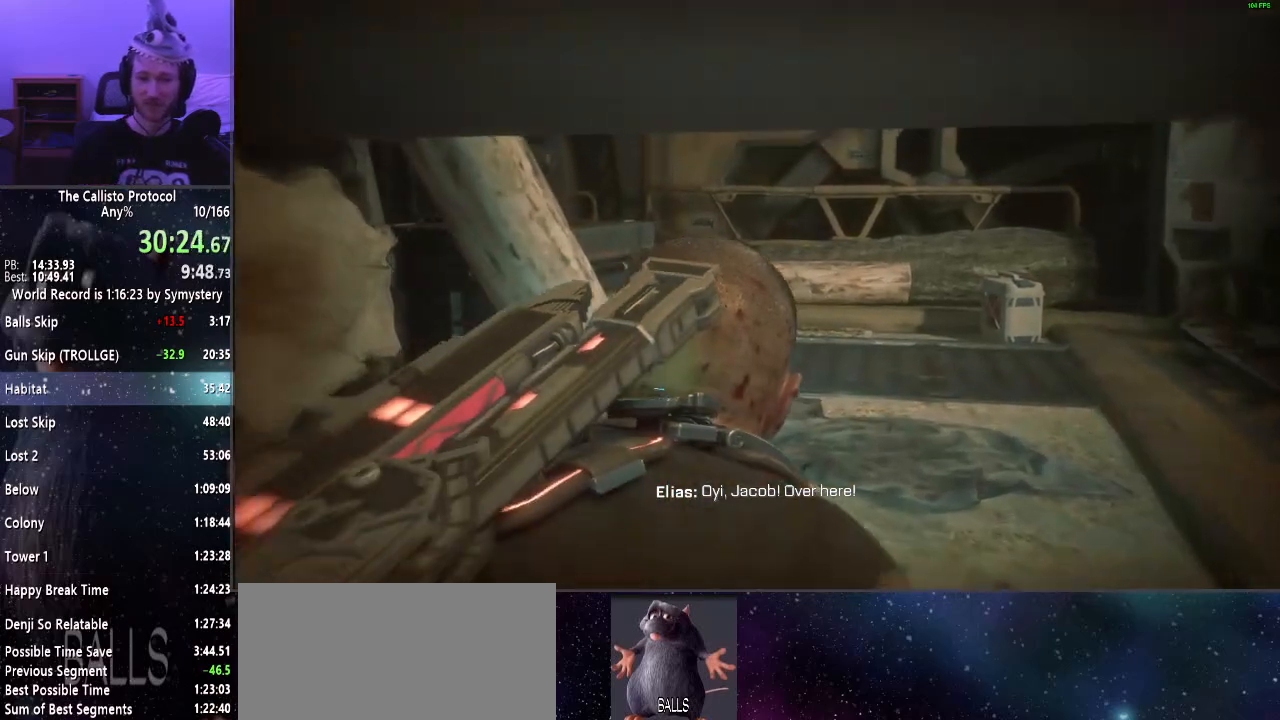
{"keys": ["shift", "w"], "mouse": [], "events": []}
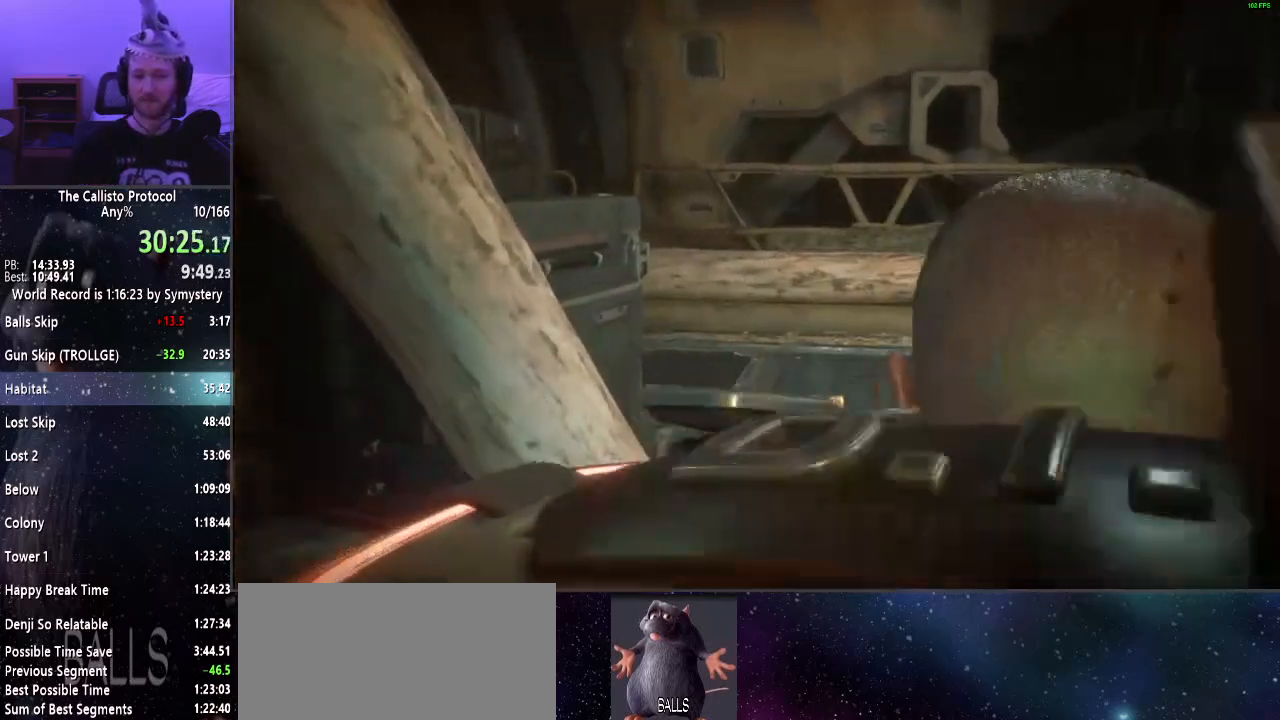
{"keys": ["shift", "w"], "mouse": [], "events": []}
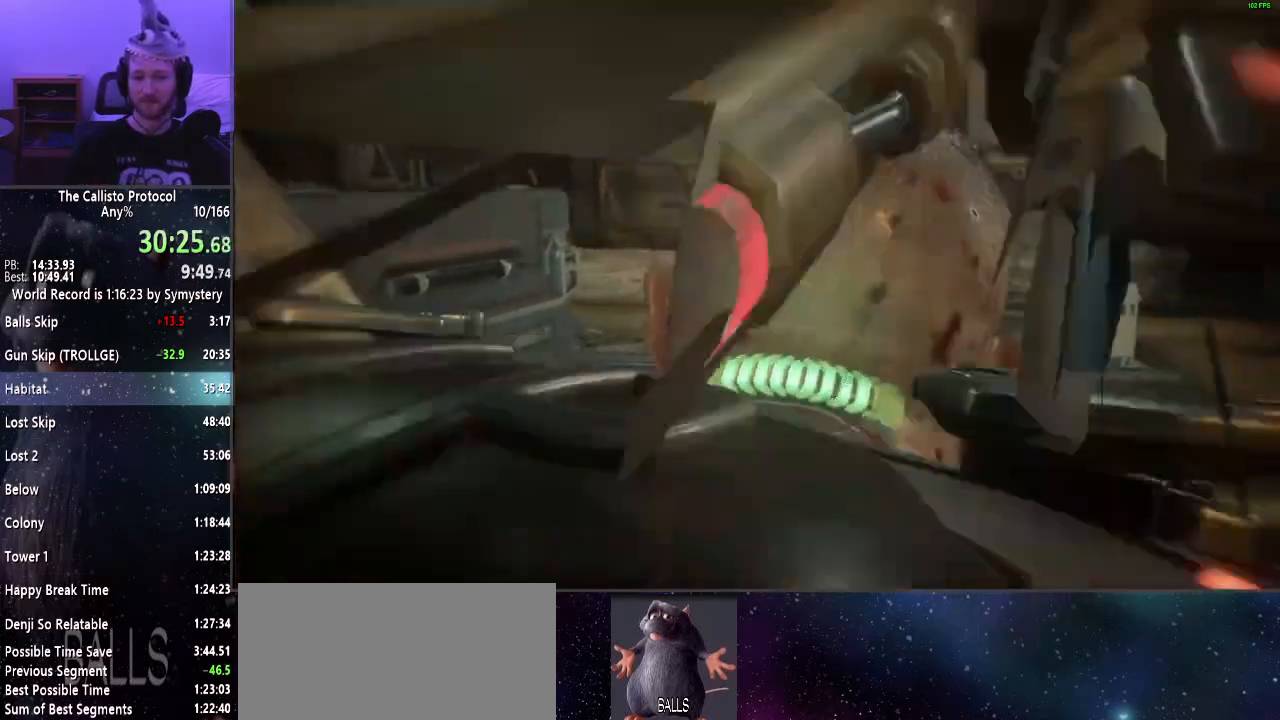
{"keys": ["shift", "w"], "mouse": [], "events": []}
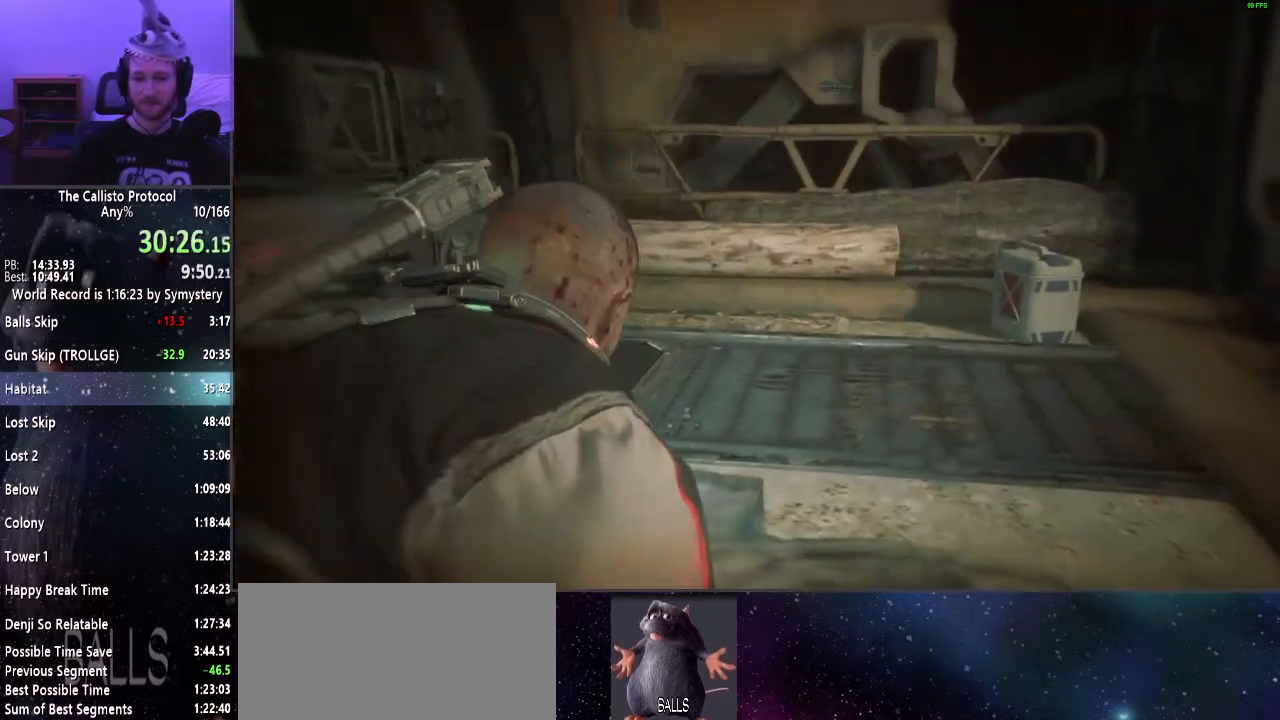
{"keys": ["shift", "w"], "mouse": [], "events": []}
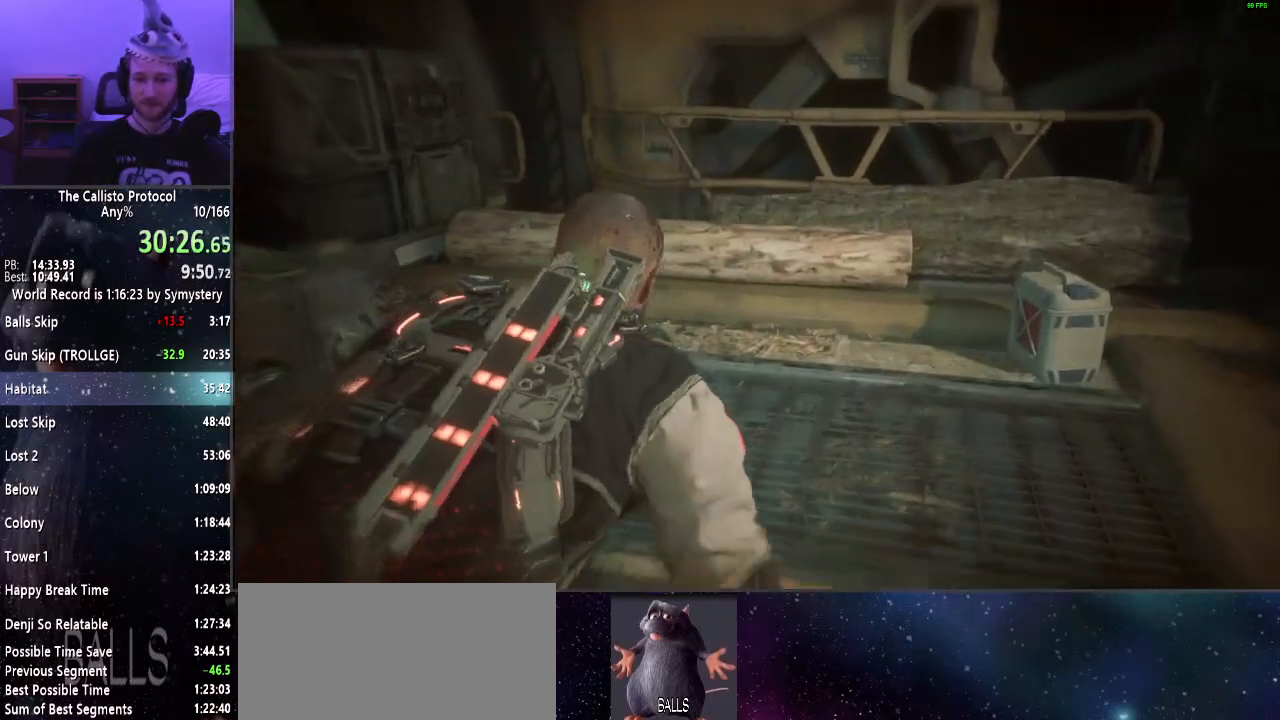
{"keys": ["shift", "w"], "mouse": [], "events": []}
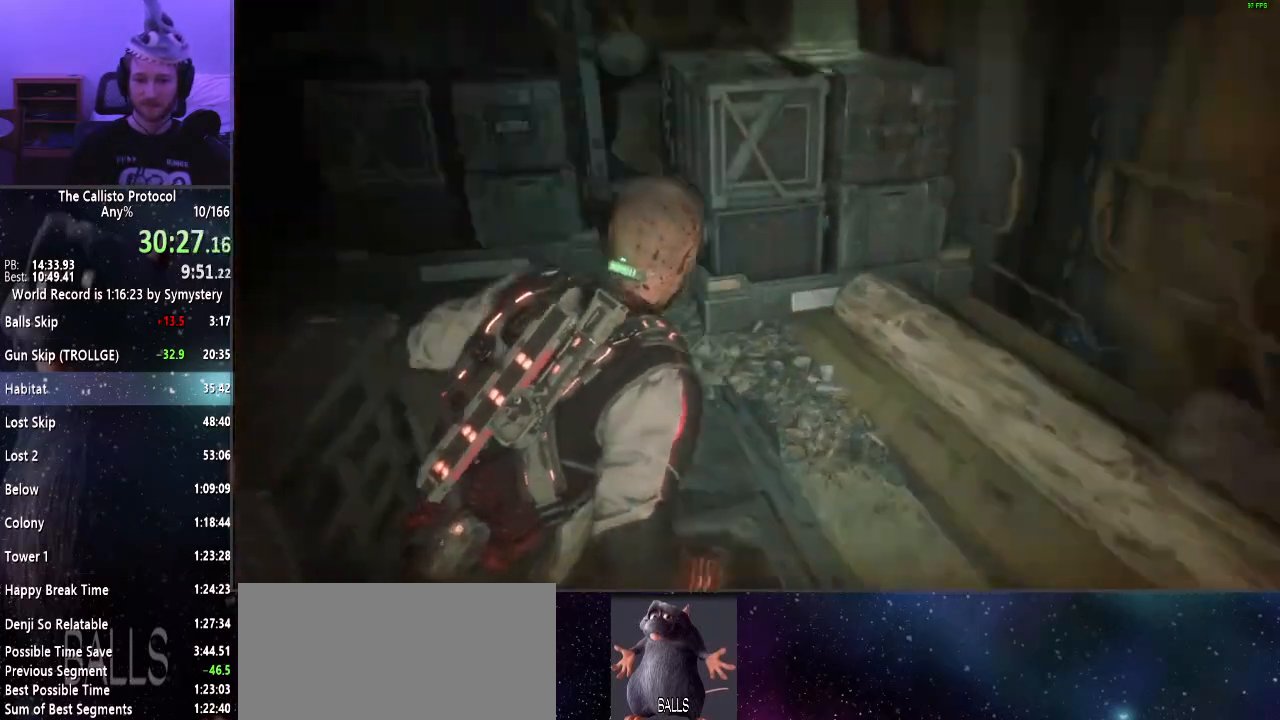
{"keys": ["shift", "w"], "mouse": [], "events": []}
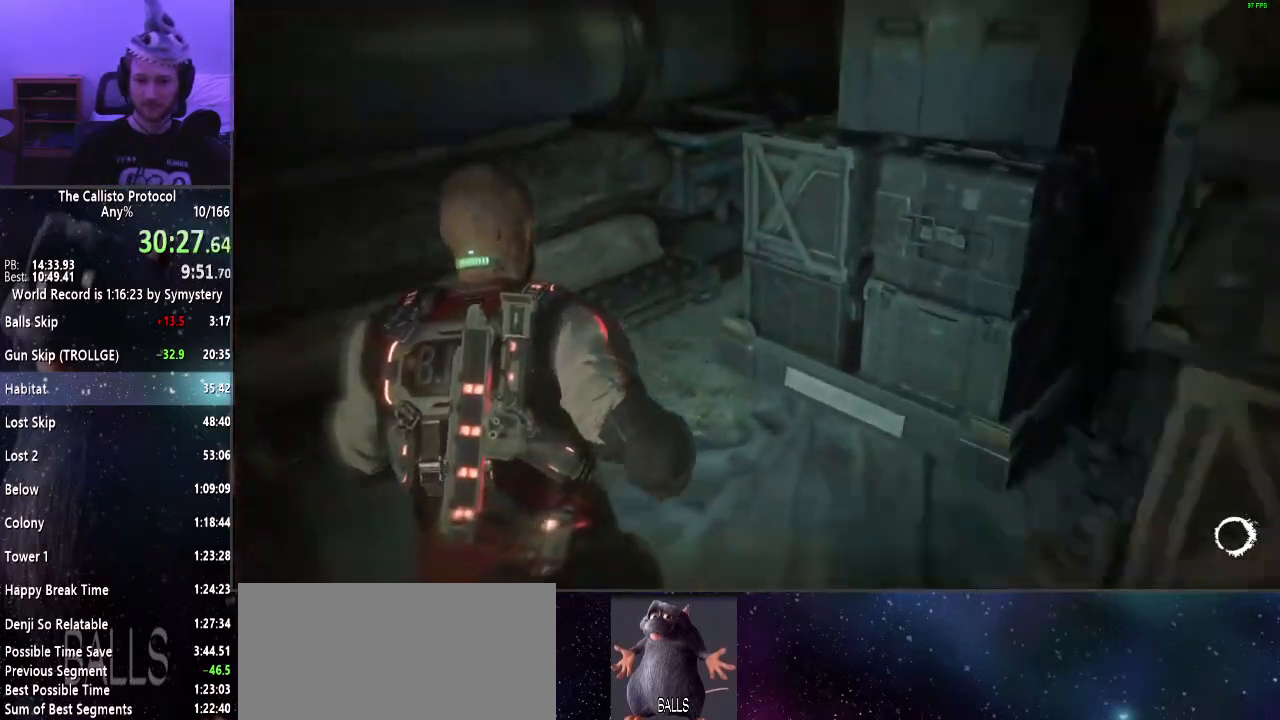
{"keys": ["shift", "w"], "mouse": [], "events": []}
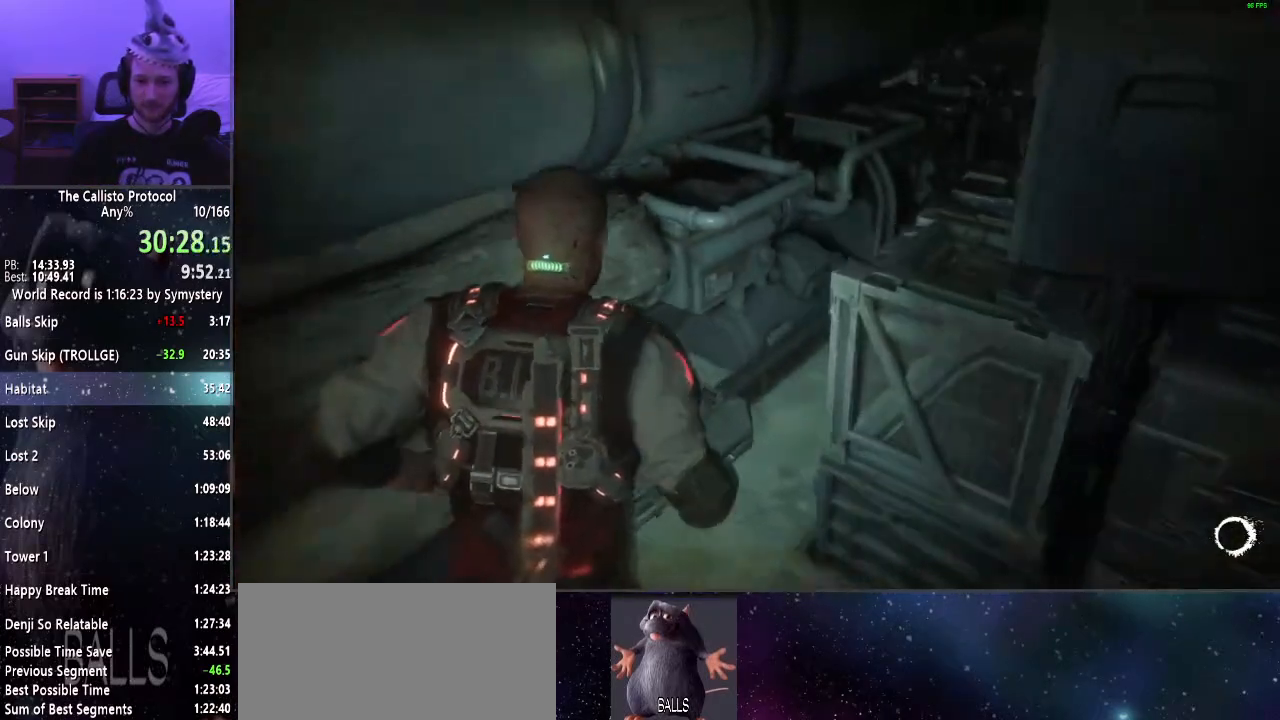
{"keys": ["w"], "mouse": [], "events": [[450, "shift", "up"]]}
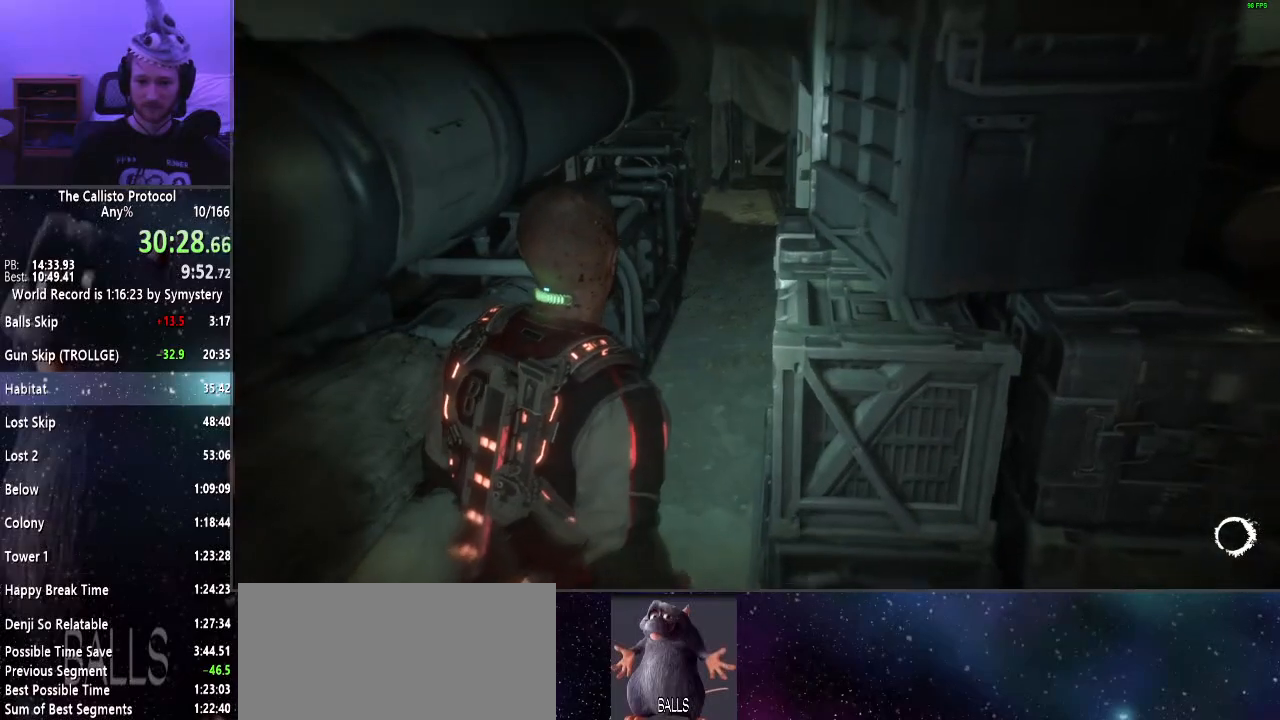
{"keys": ["w"], "mouse": [], "events": []}
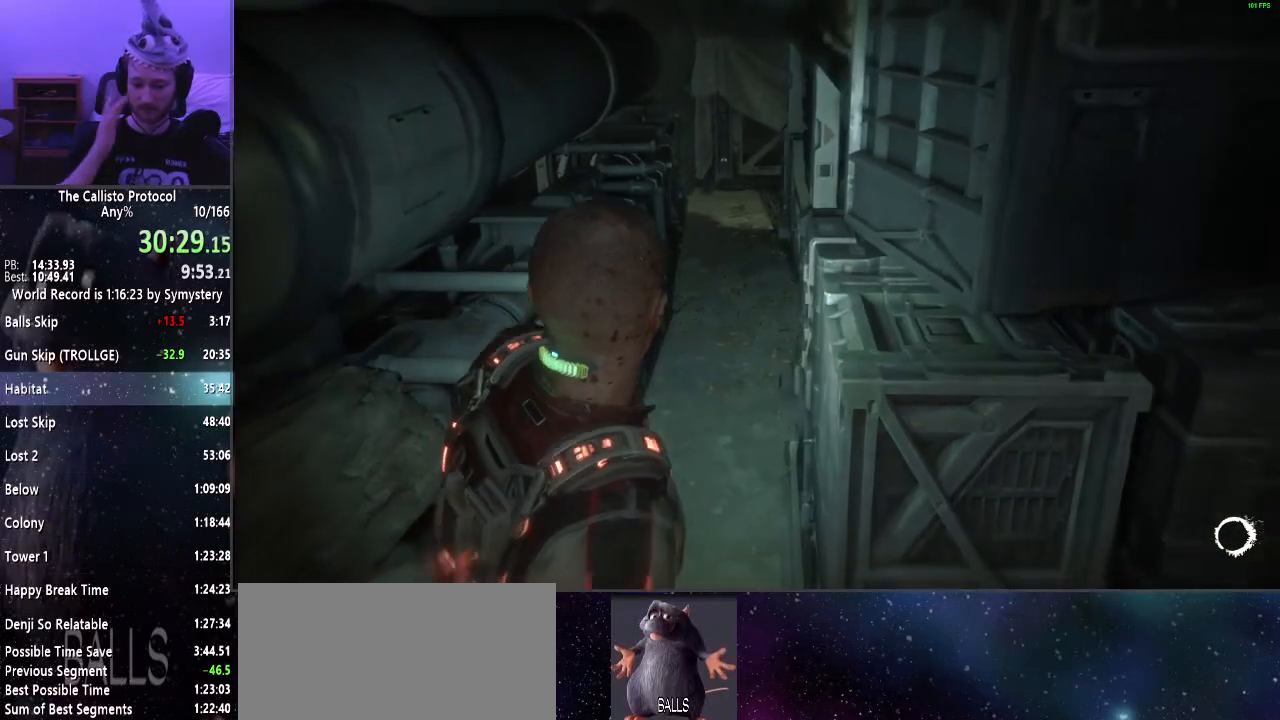
{"keys": ["w"], "mouse": [], "events": []}
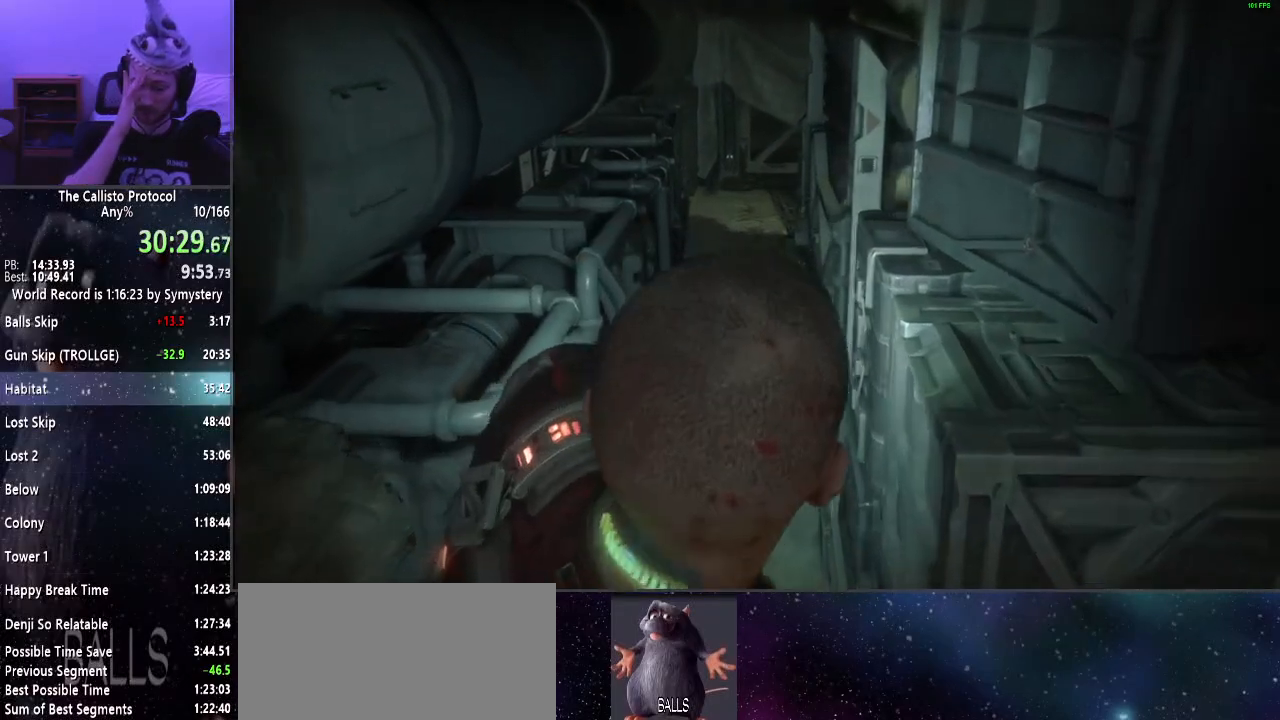
{"keys": ["w"], "mouse": [], "events": []}
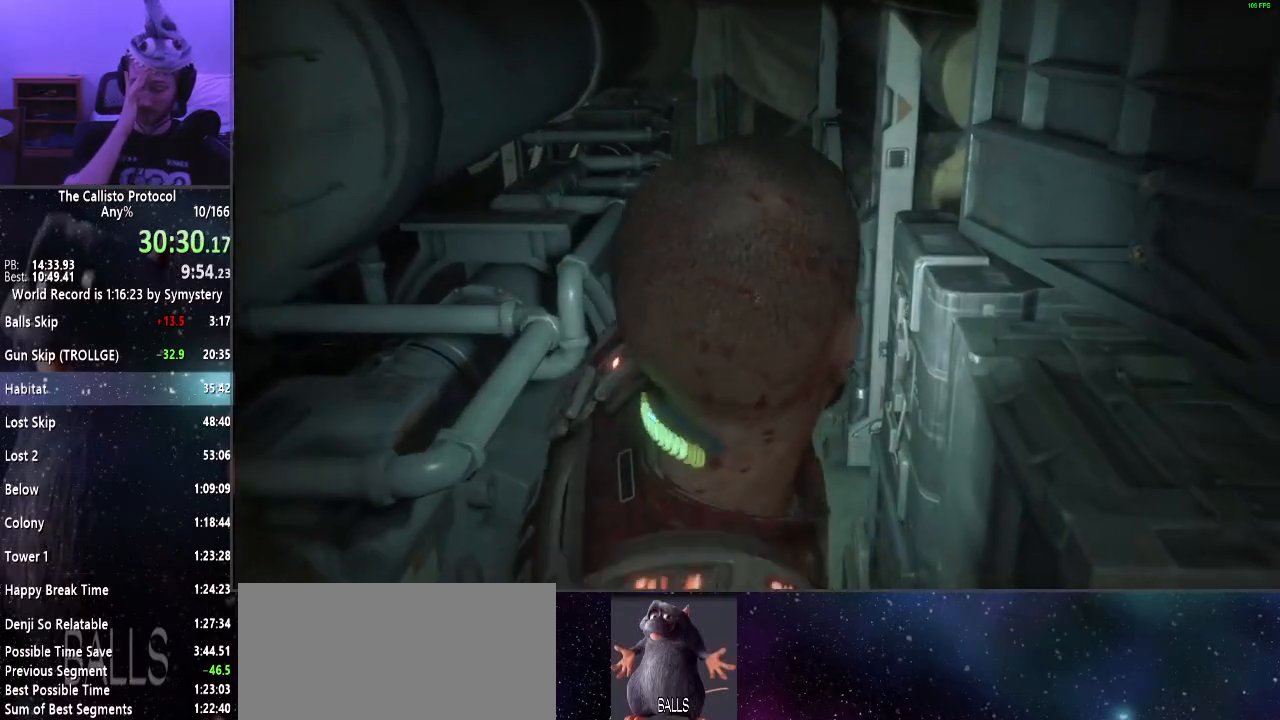
{"keys": ["w"], "mouse": [], "events": []}
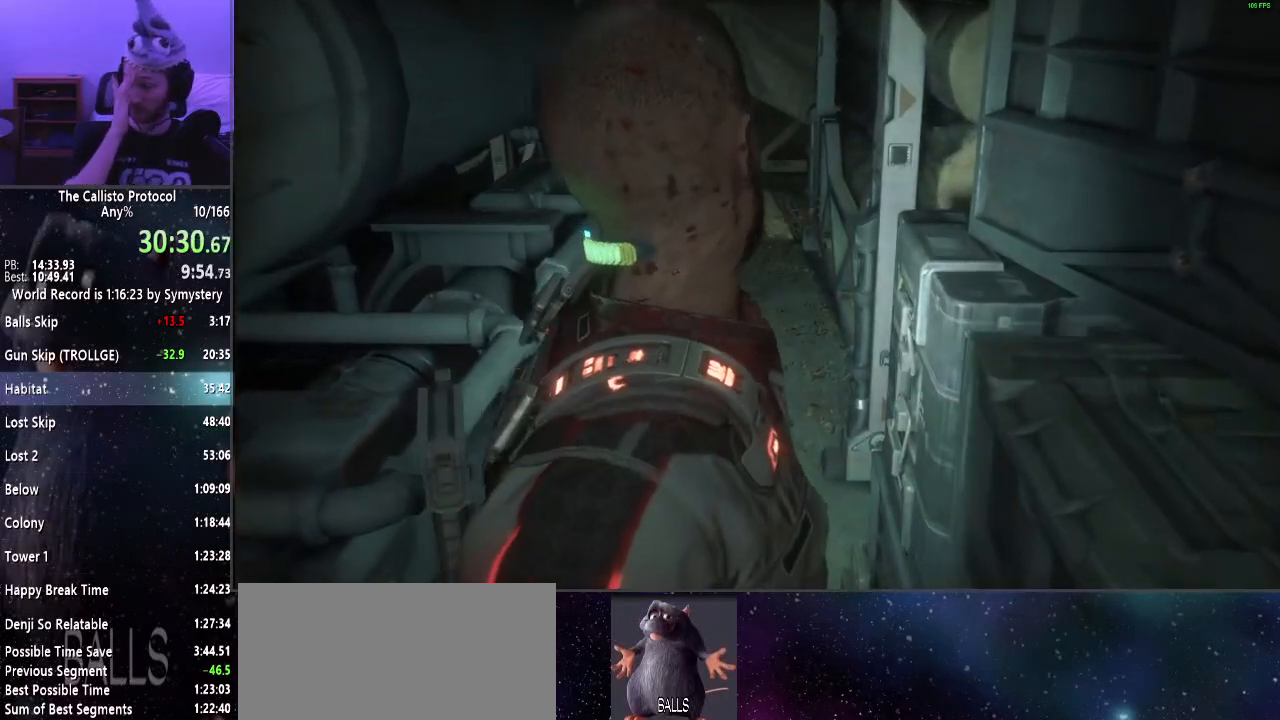
{"keys": ["w"], "mouse": [], "events": []}
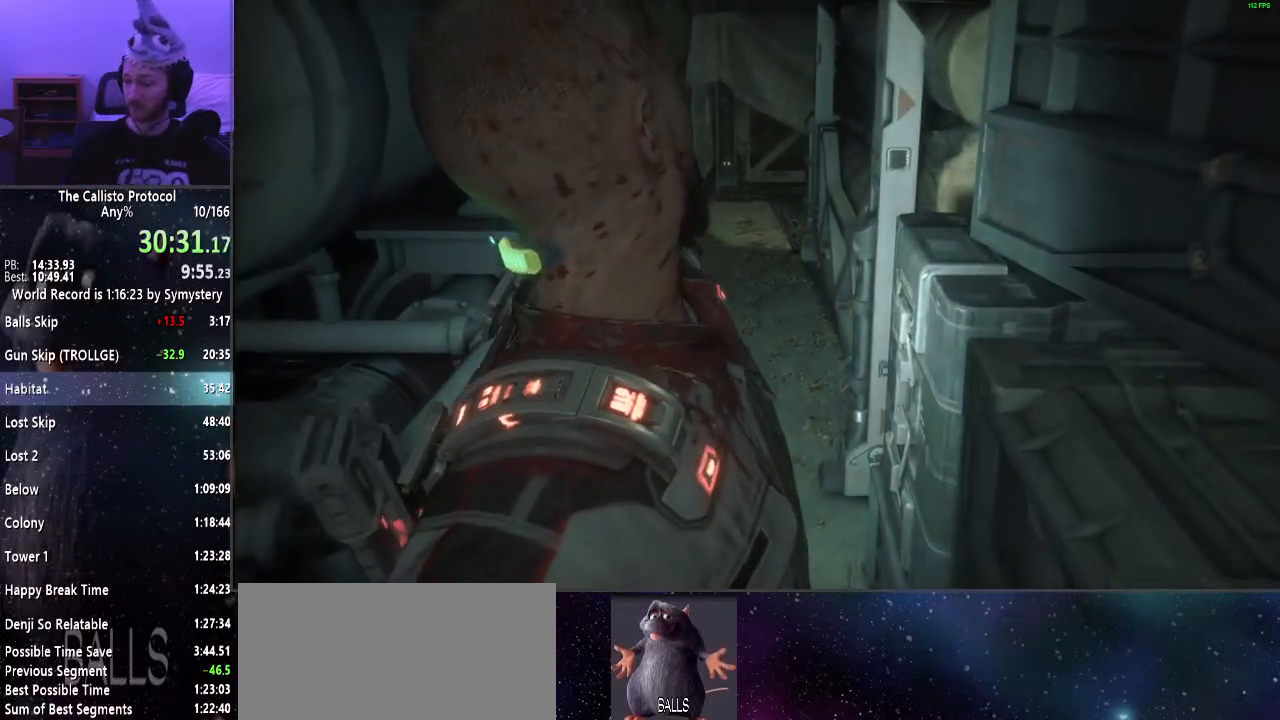
{"keys": ["w"], "mouse": [], "events": []}
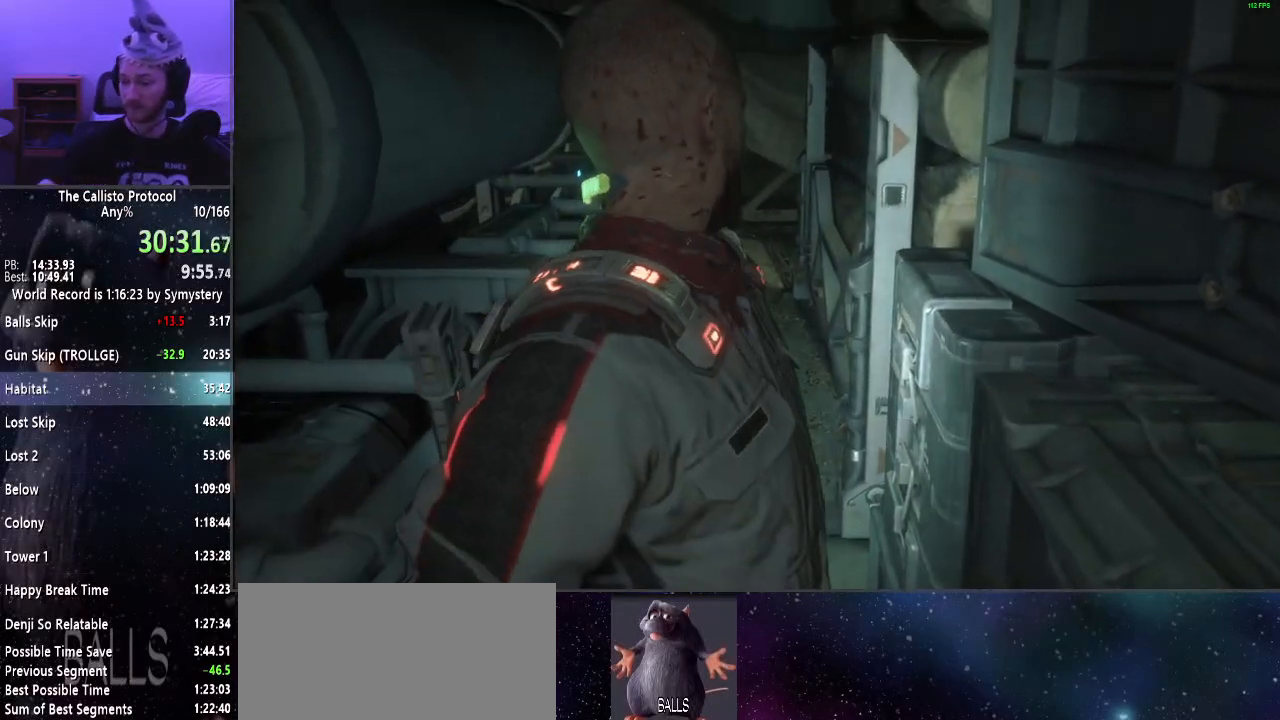
{"keys": ["w"], "mouse": [], "events": []}
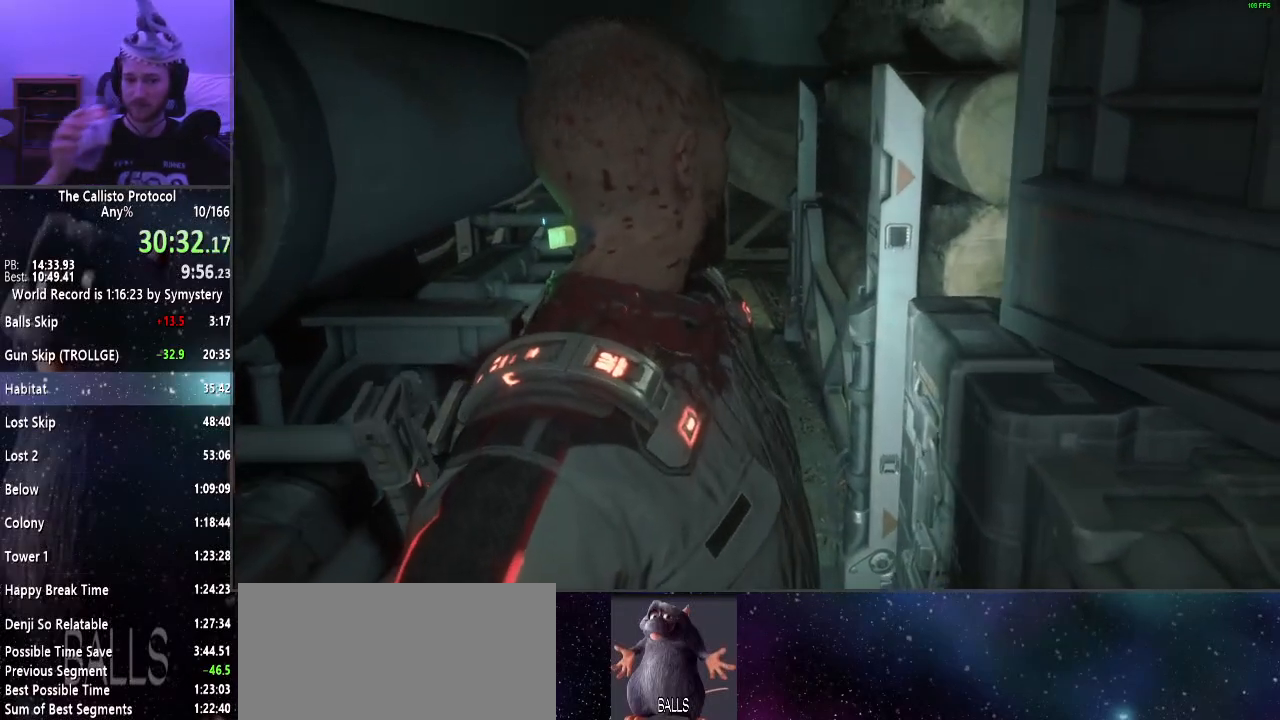
{"keys": ["w"], "mouse": [], "events": []}
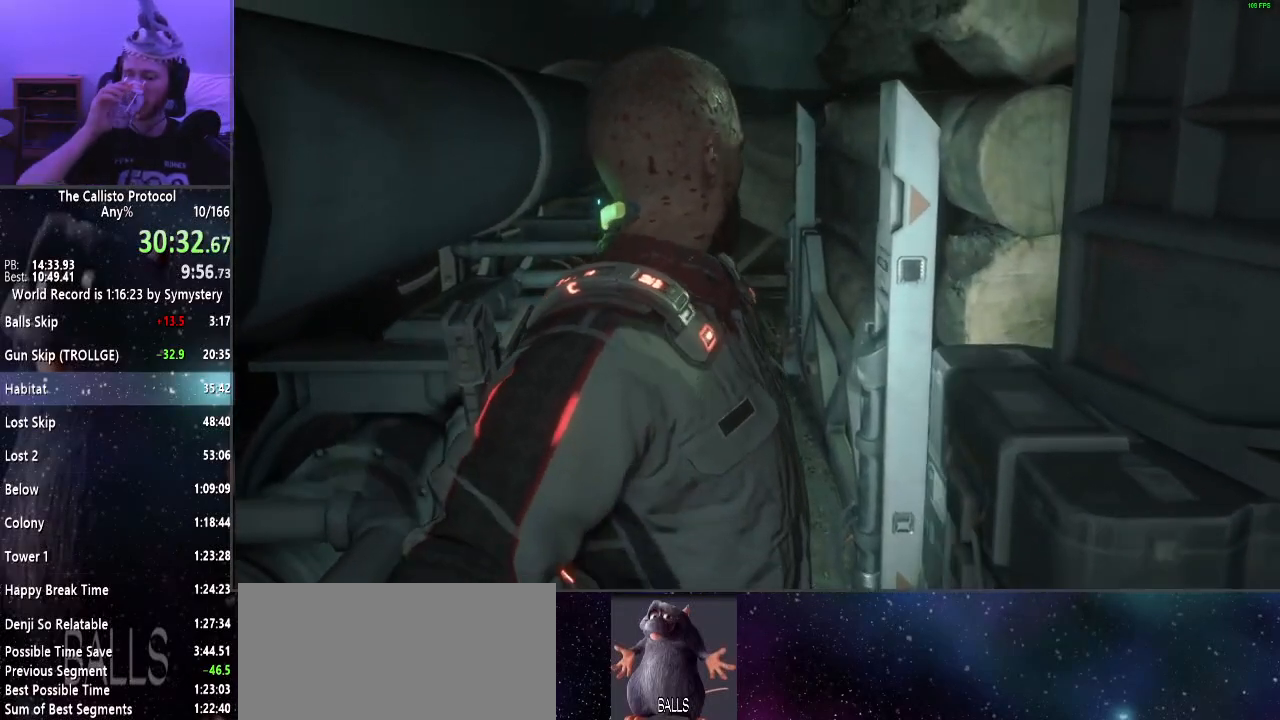
{"keys": ["w"], "mouse": [], "events": []}
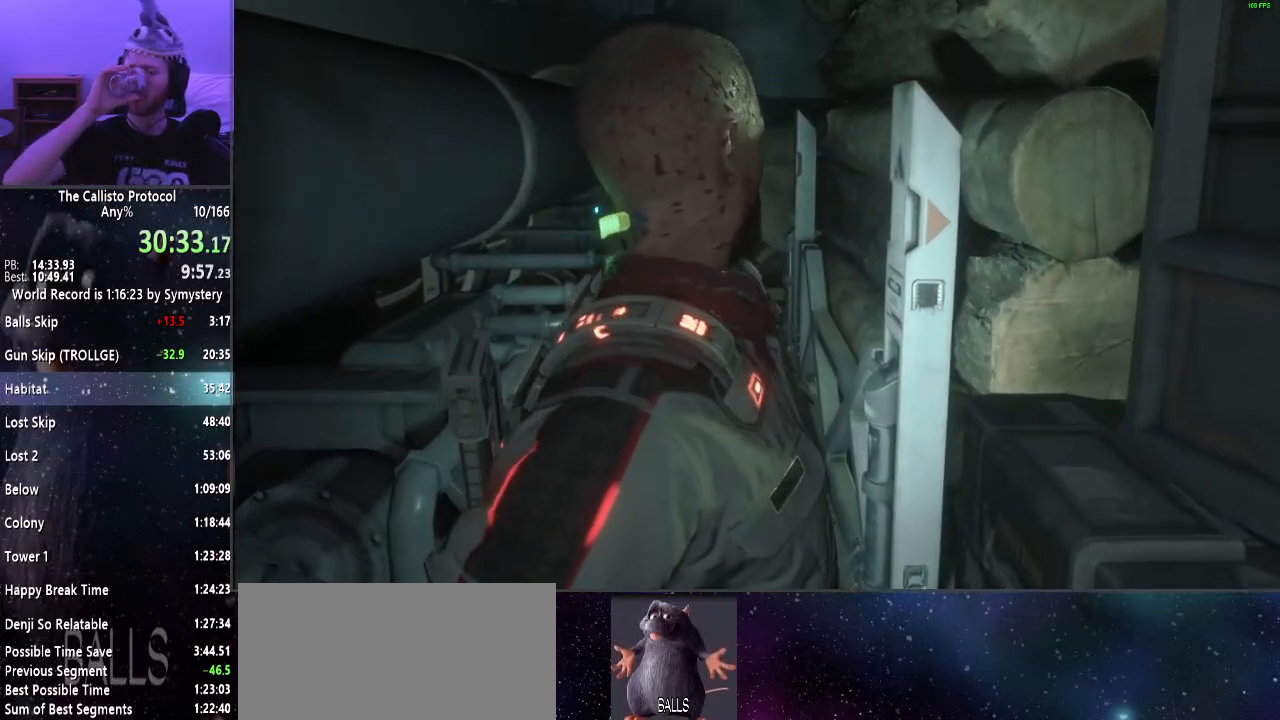
{"keys": ["w"], "mouse": [], "events": []}
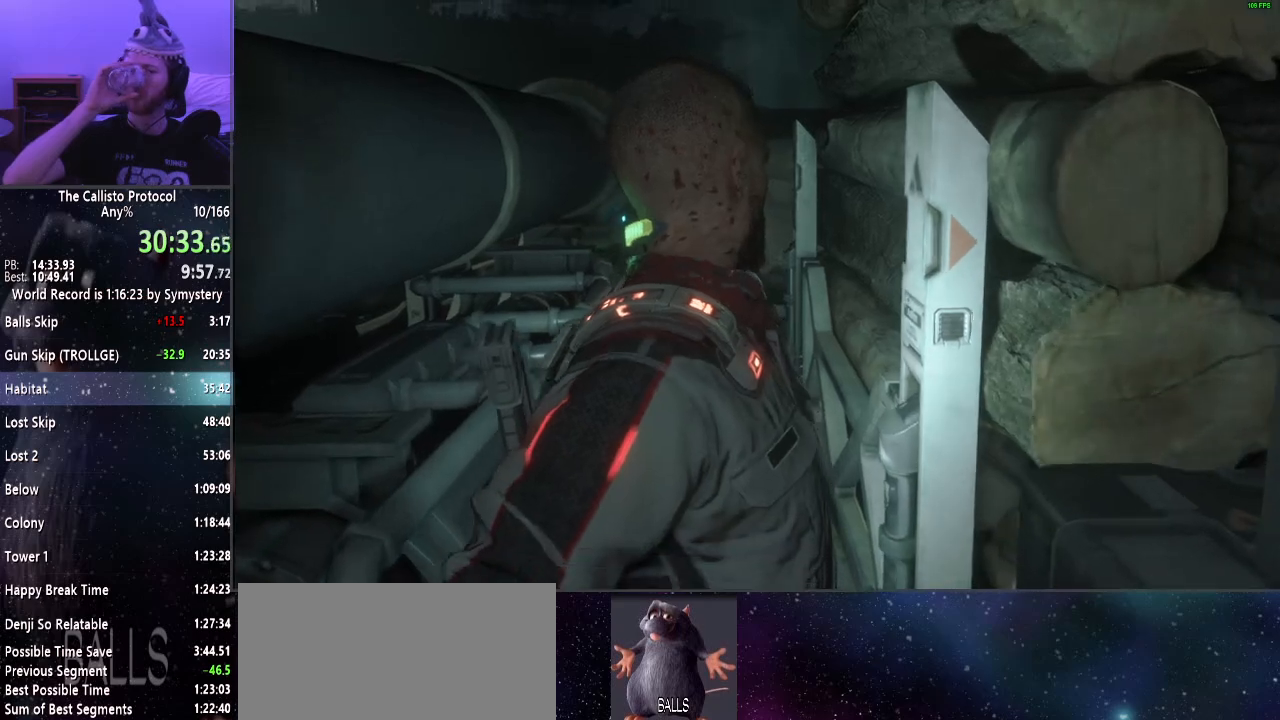
{"keys": ["w"], "mouse": [], "events": []}
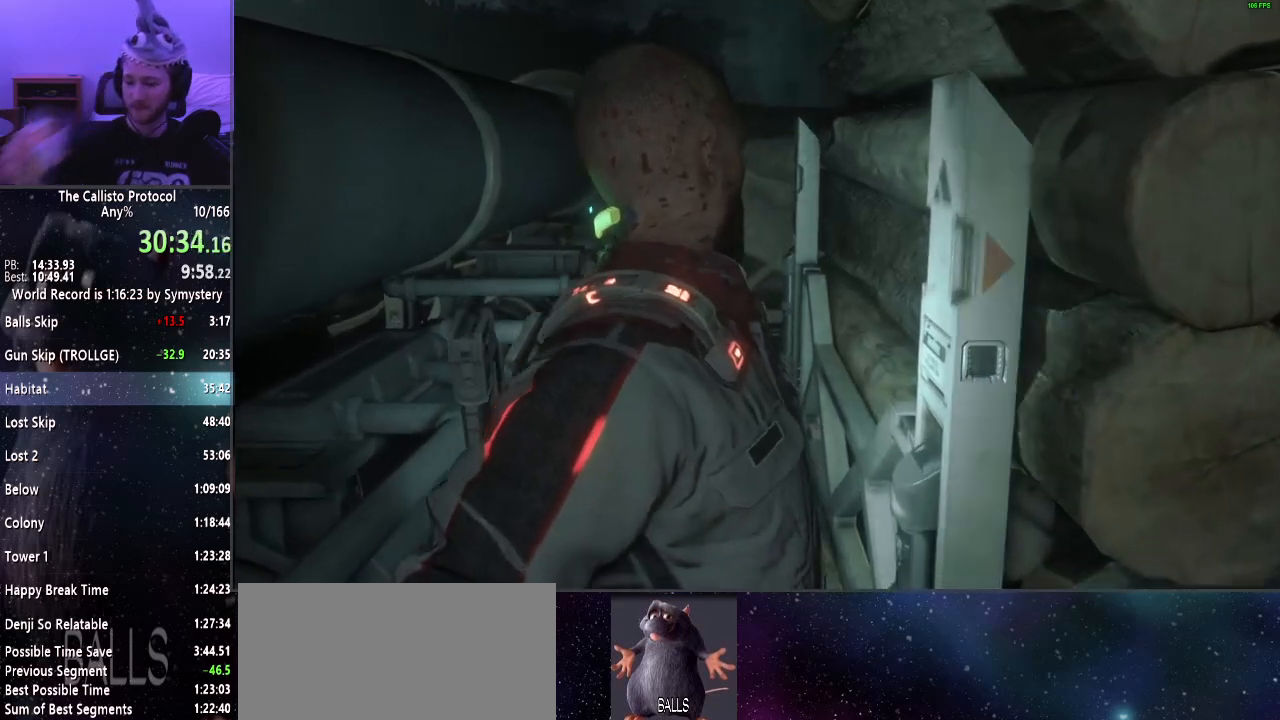
{"keys": ["w"], "mouse": [], "events": []}